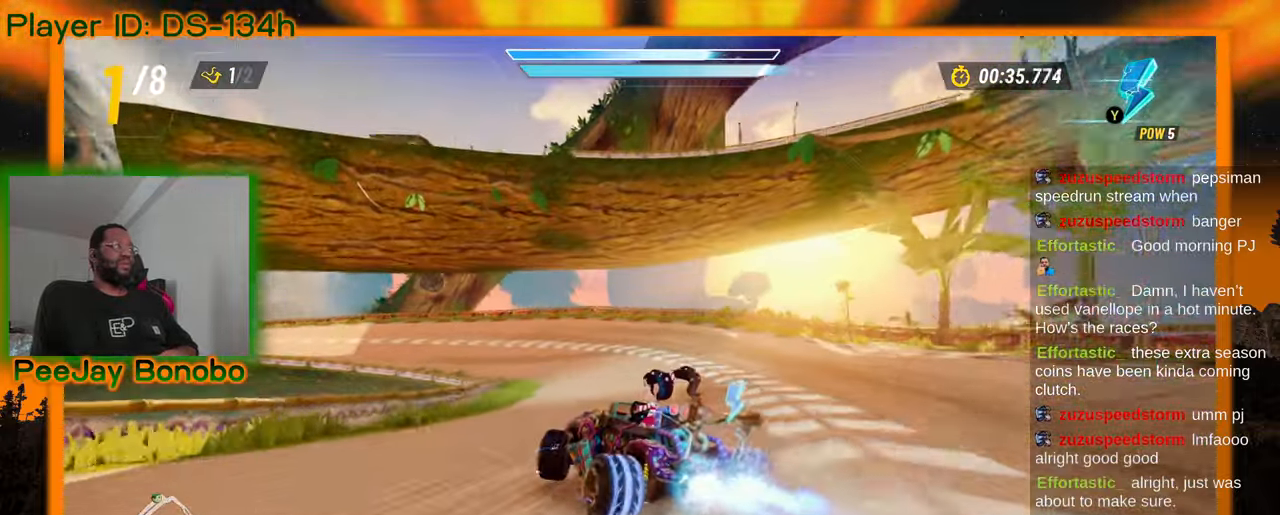
Gameplay with a controller; each line is a JSON object with the inputs held at the frame after it (dt_ms = milliseconds from this image to that frame). "events" lists button and stick changes between this image and that frame as [ms after this image, input, new state], when the widget could be followed in between. Not read: L3 R3 other_buttons.
{"dt_ms": 1000, "buttons": [], "left_stick": "up-left"}
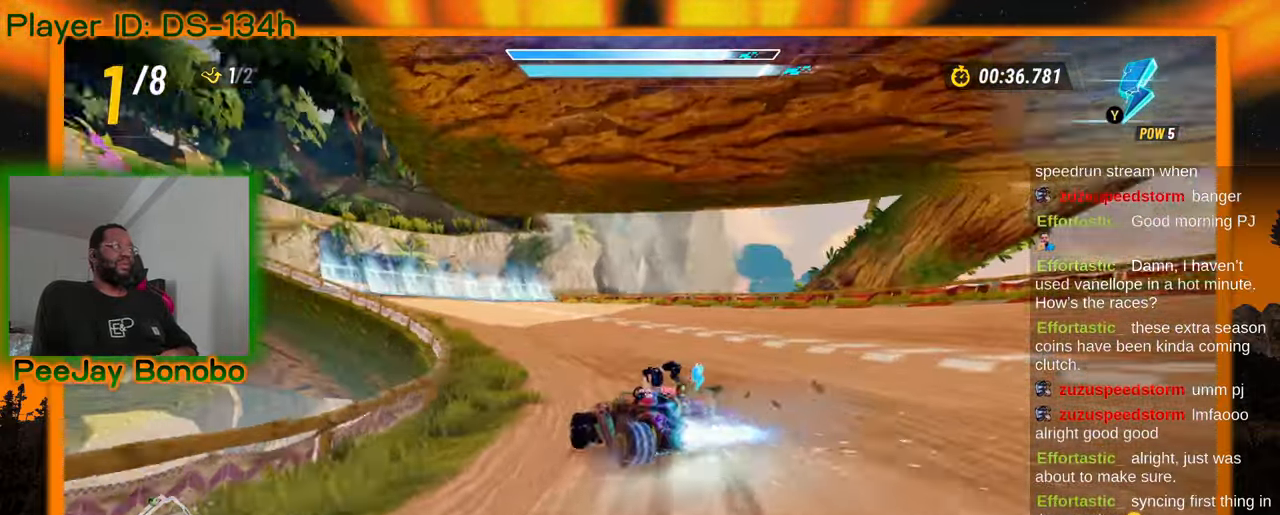
{"dt_ms": 500, "buttons": [], "left_stick": "right", "events": [[183, "left_stick", "center"], [416, "left_stick", "right"]]}
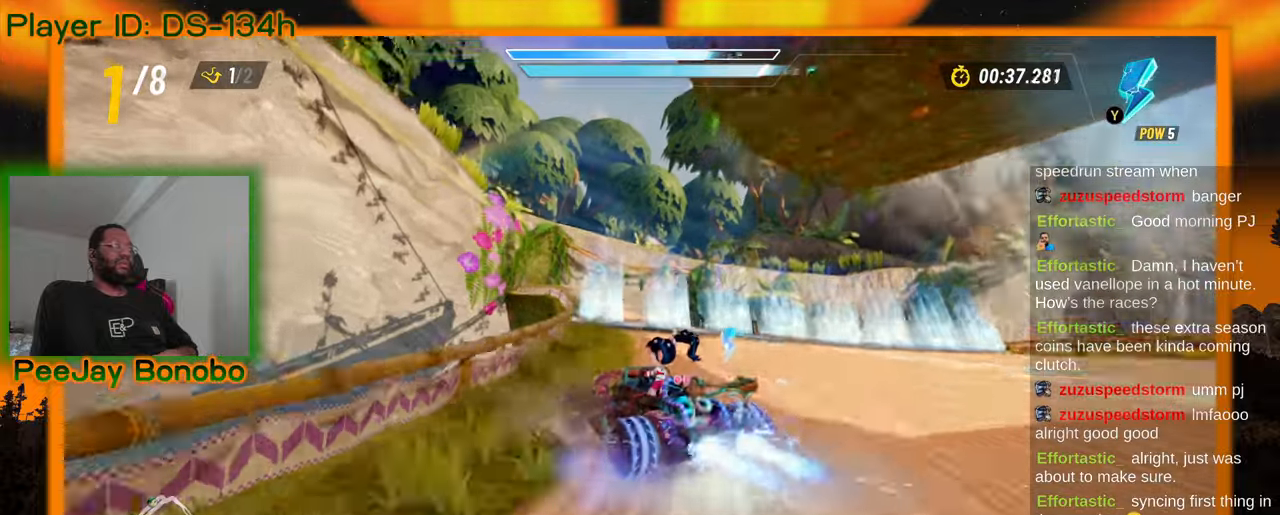
{"dt_ms": 500, "buttons": ["DPAD_RIGHT"], "left_stick": "center"}
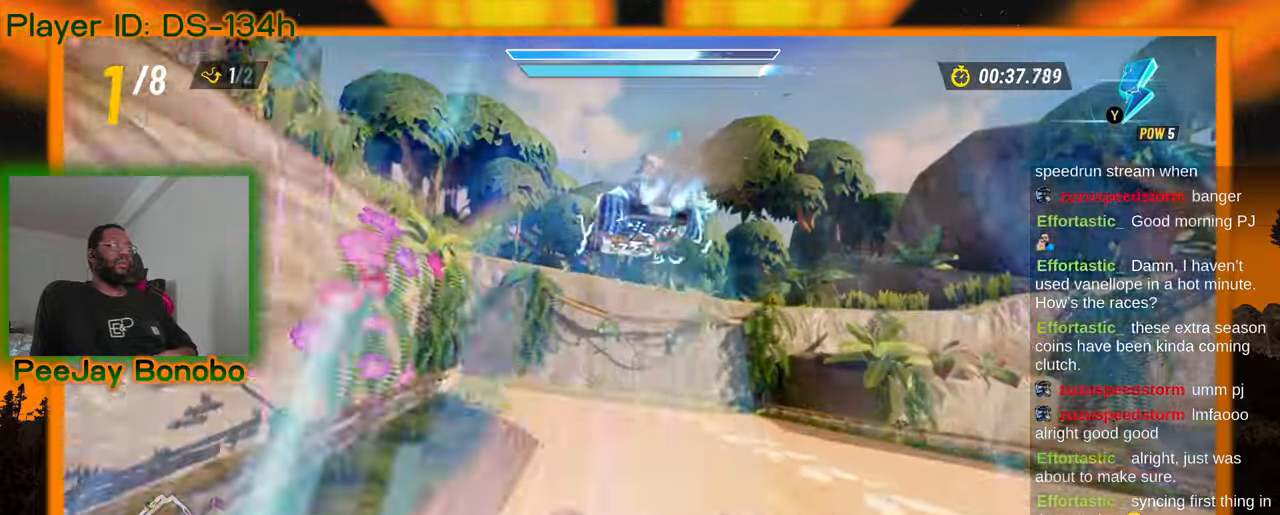
{"dt_ms": 500, "buttons": [], "left_stick": "center", "events": [[16, "DPAD_RIGHT", "up"], [33, "left_stick", "up-left"], [150, "DPAD_RIGHT", "down"], [266, "DPAD_RIGHT", "up"], [400, "left_stick", "center"]]}
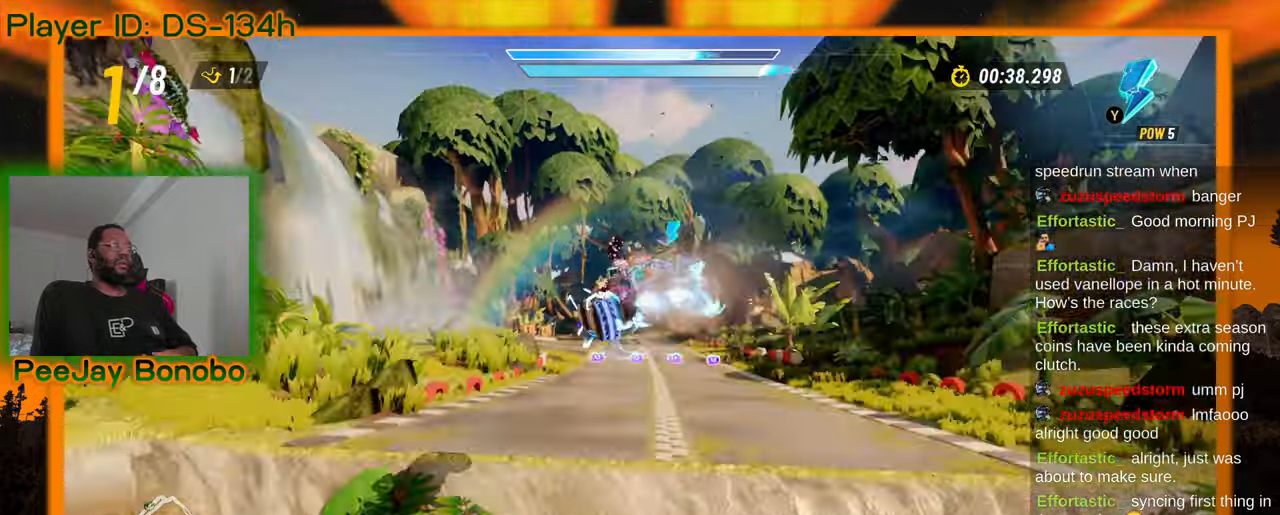
{"dt_ms": 500, "buttons": [], "left_stick": "center", "events": []}
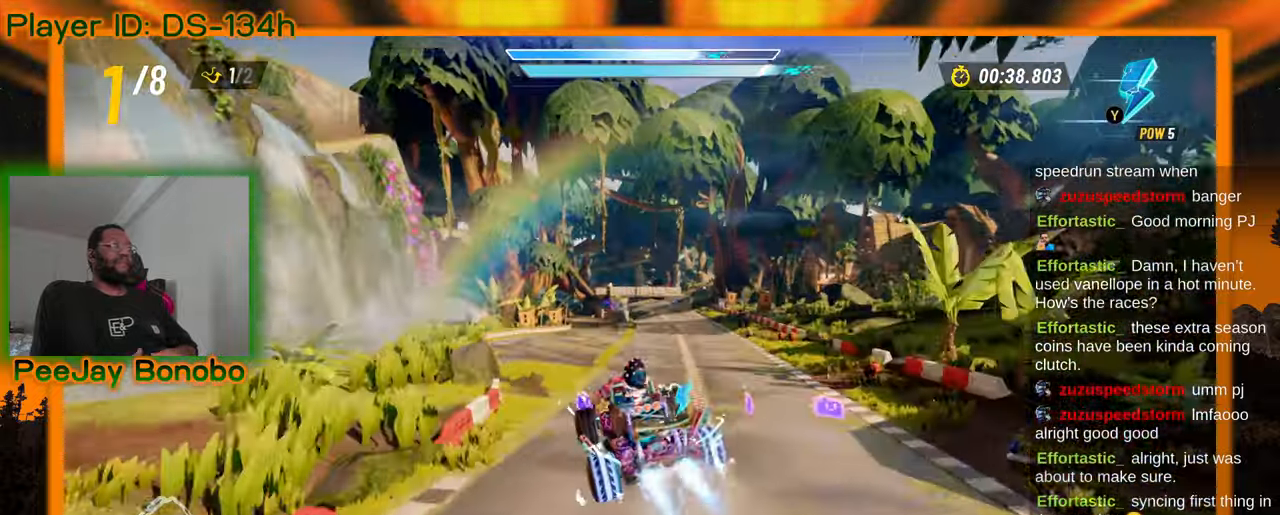
{"dt_ms": 1000, "buttons": [], "left_stick": "right"}
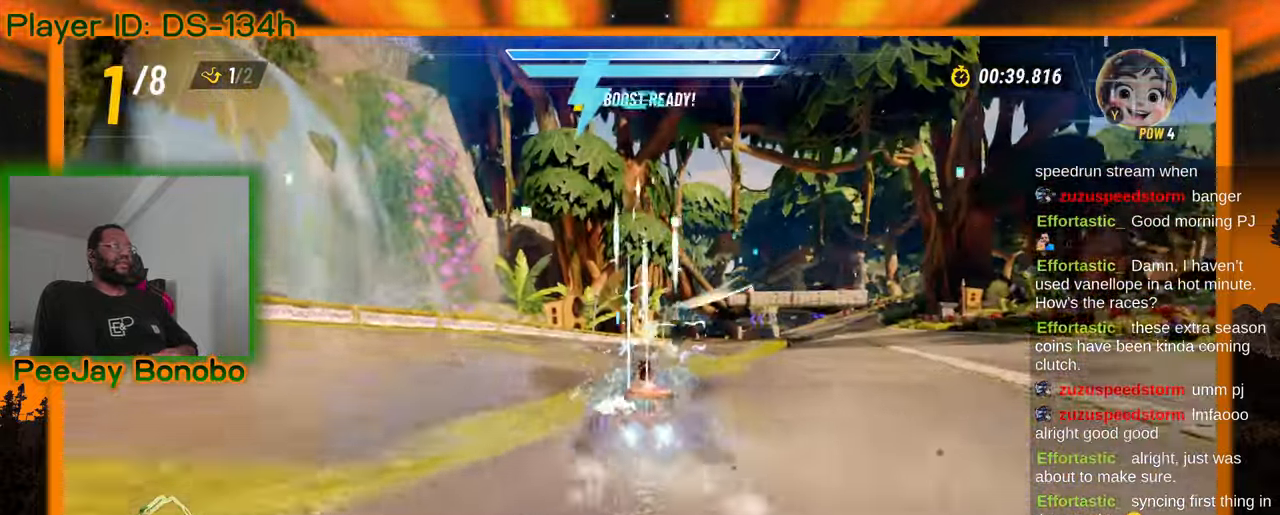
{"dt_ms": 500, "buttons": [], "left_stick": "center", "events": [[133, "left_stick", "up-left"], [433, "left_stick", "right"], [483, "left_stick", "center"]]}
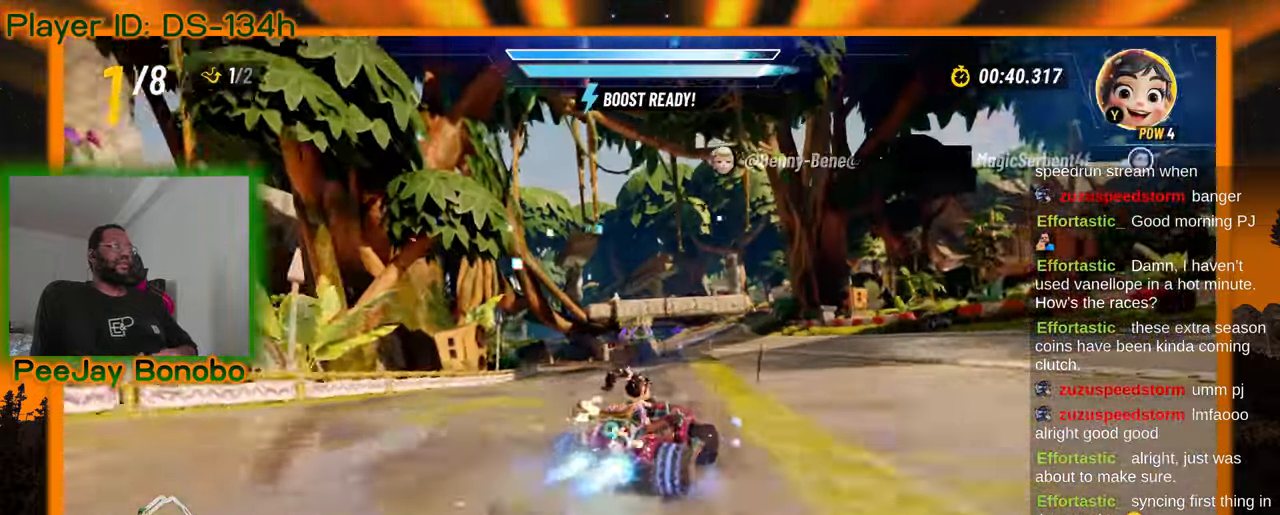
{"dt_ms": 500, "buttons": [], "left_stick": "left", "events": [[66, "left_stick", "up-left"], [216, "left_stick", "center"], [483, "left_stick", "left"]]}
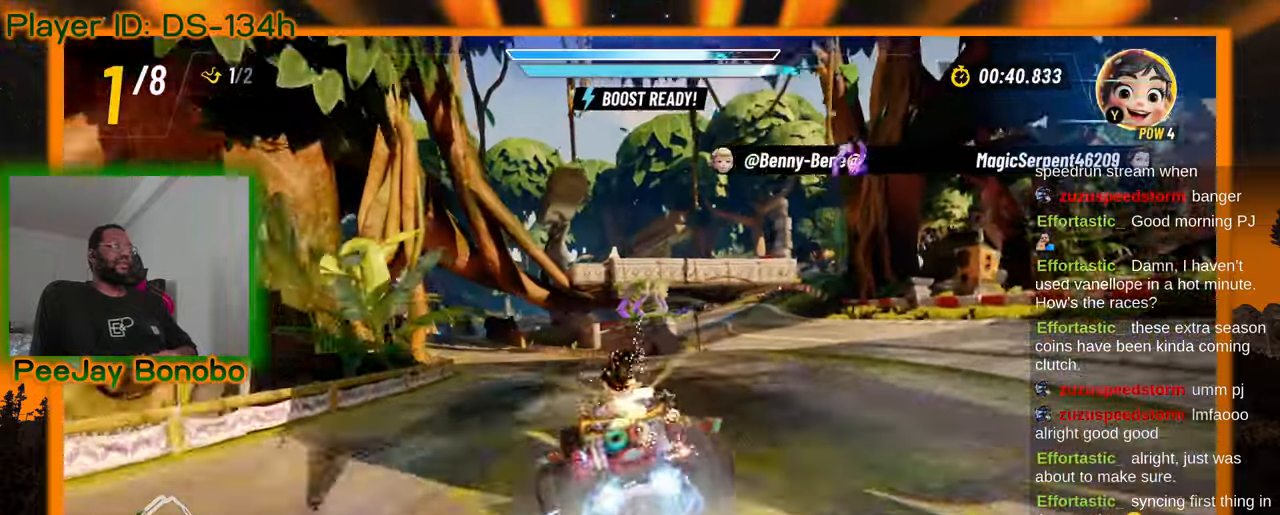
{"dt_ms": 500, "buttons": [], "left_stick": "center", "events": [[16, "left_stick", "up-left"], [283, "left_stick", "center"]]}
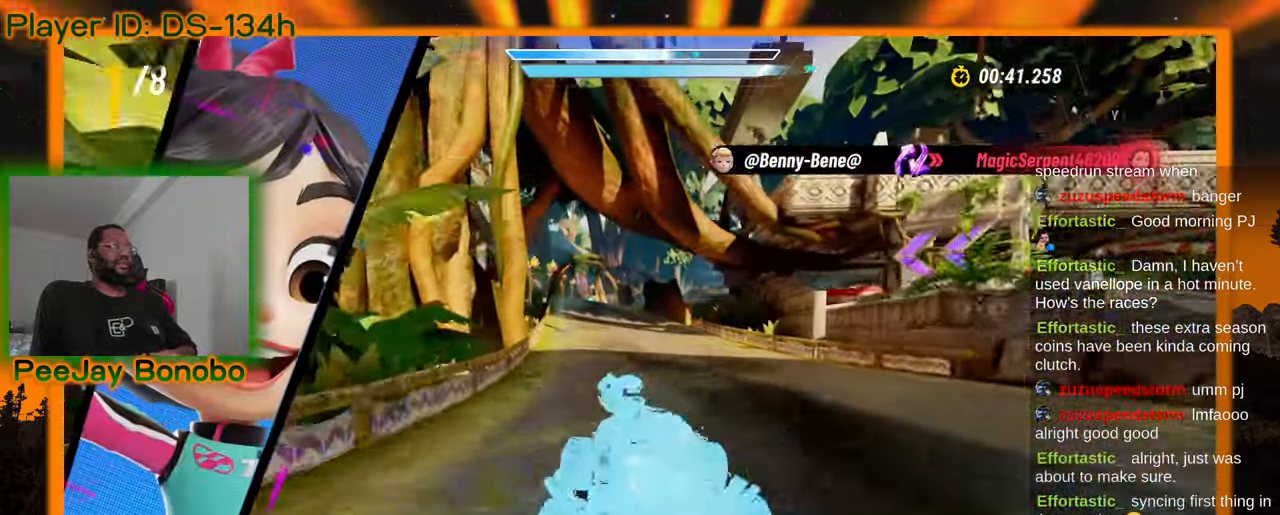
{"dt_ms": 500, "buttons": [], "left_stick": "left", "events": [[400, "left_stick", "left"]]}
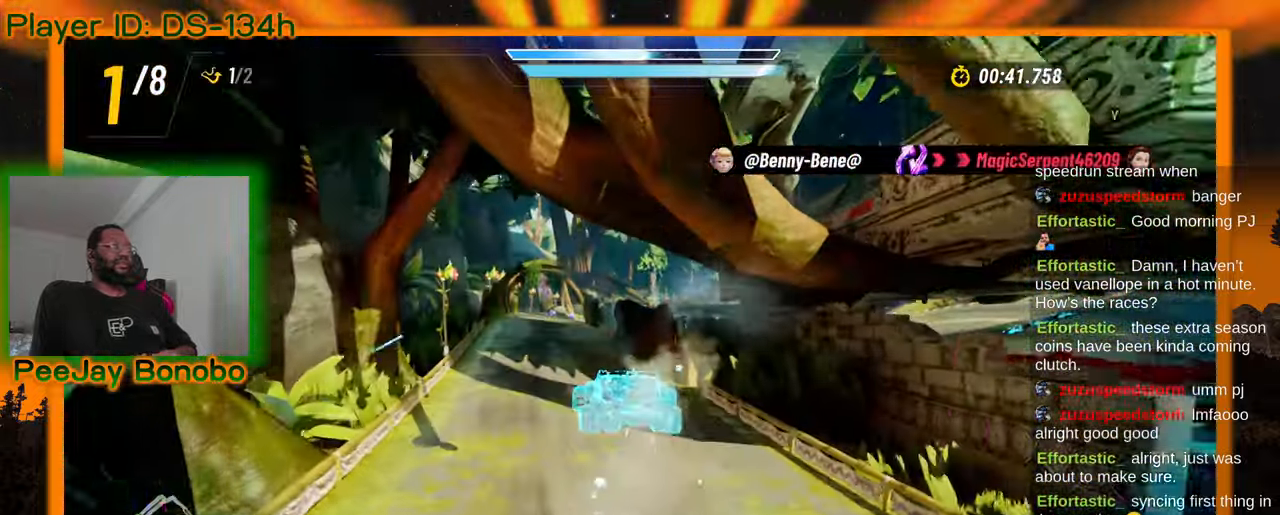
{"dt_ms": 500, "buttons": [], "left_stick": "center", "events": [[200, "left_stick", "center"], [350, "left_stick", "left"], [450, "left_stick", "center"]]}
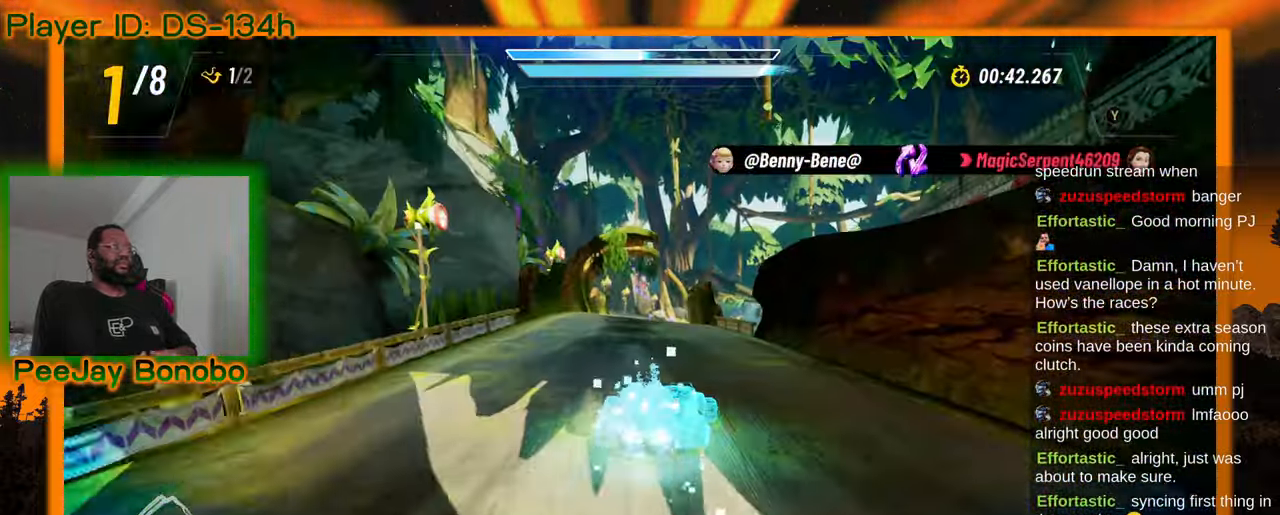
{"dt_ms": 500, "buttons": [], "left_stick": "center", "events": []}
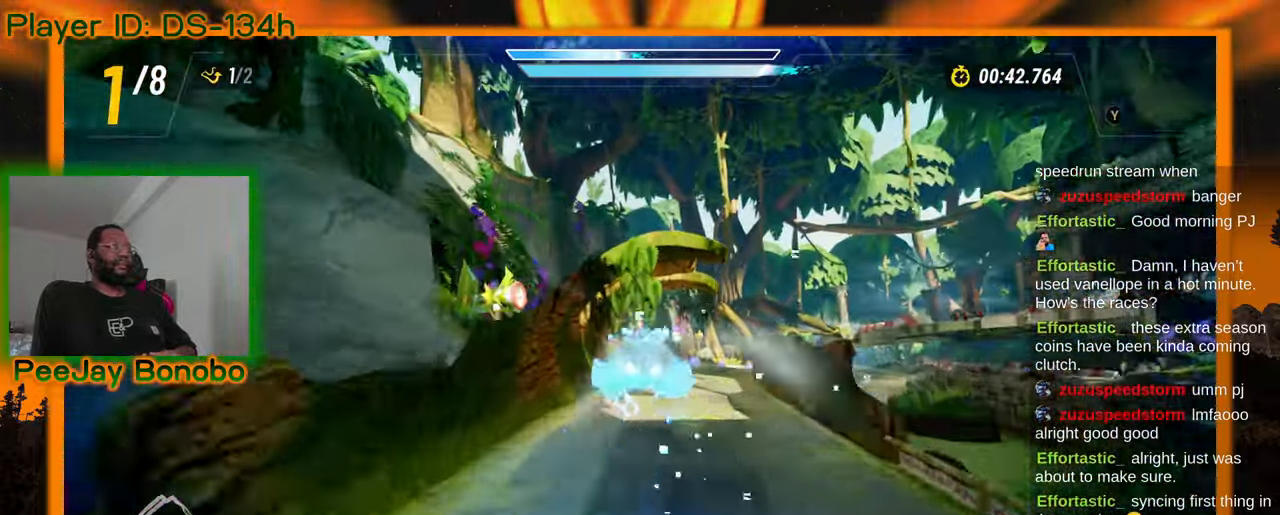
{"dt_ms": 500, "buttons": [], "left_stick": "center", "events": [[133, "left_stick", "right"], [433, "left_stick", "center"]]}
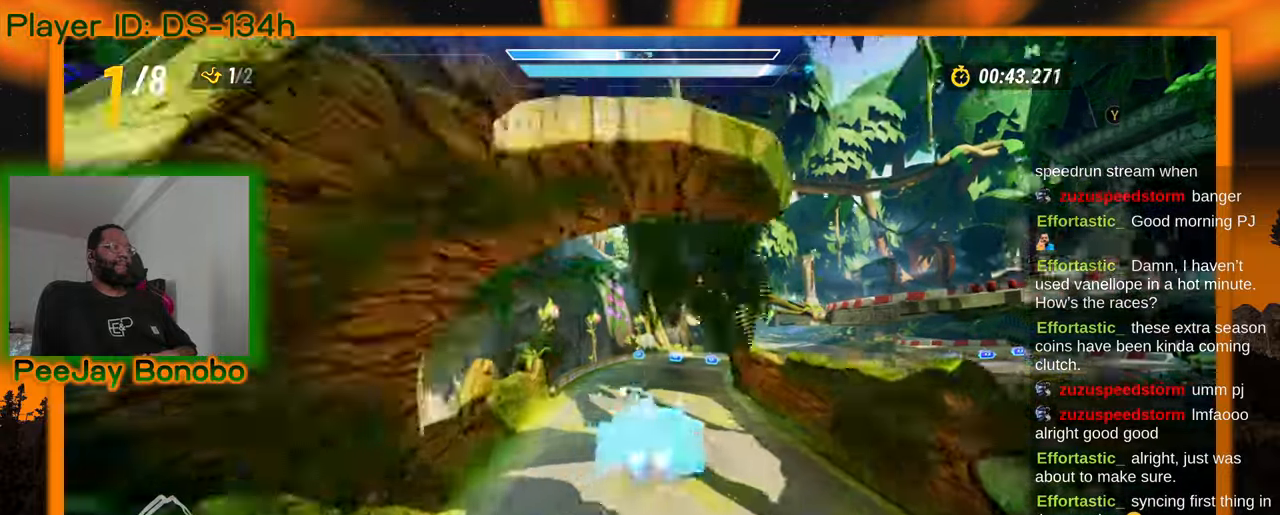
{"dt_ms": 500, "buttons": [], "left_stick": "right", "events": [[116, "left_stick", "left"], [233, "left_stick", "center"], [416, "left_stick", "right"]]}
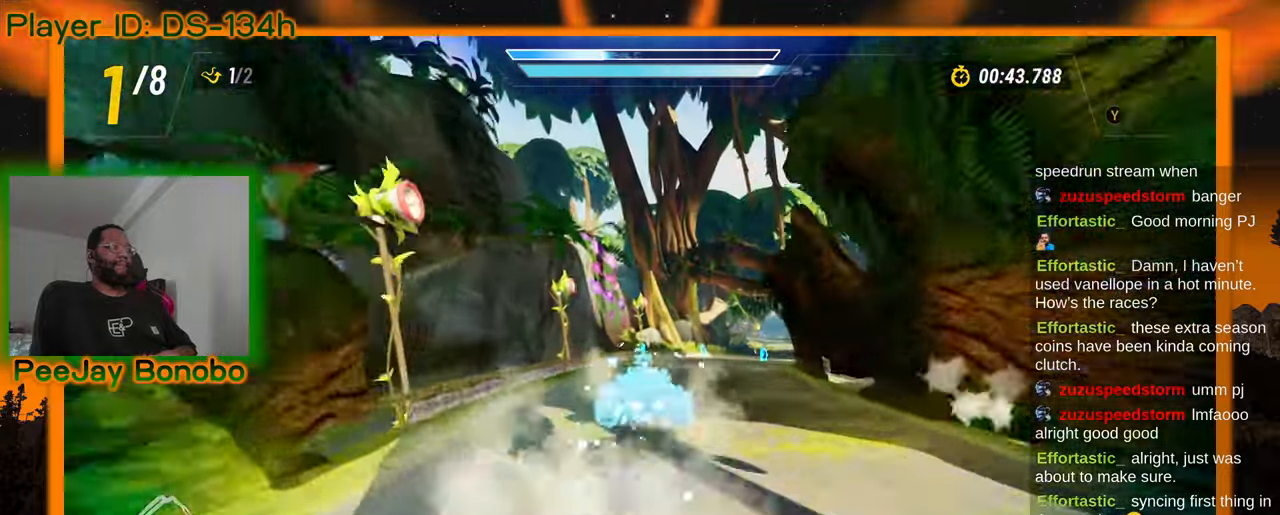
{"dt_ms": 500, "buttons": [], "left_stick": "center", "events": [[166, "left_stick", "center"]]}
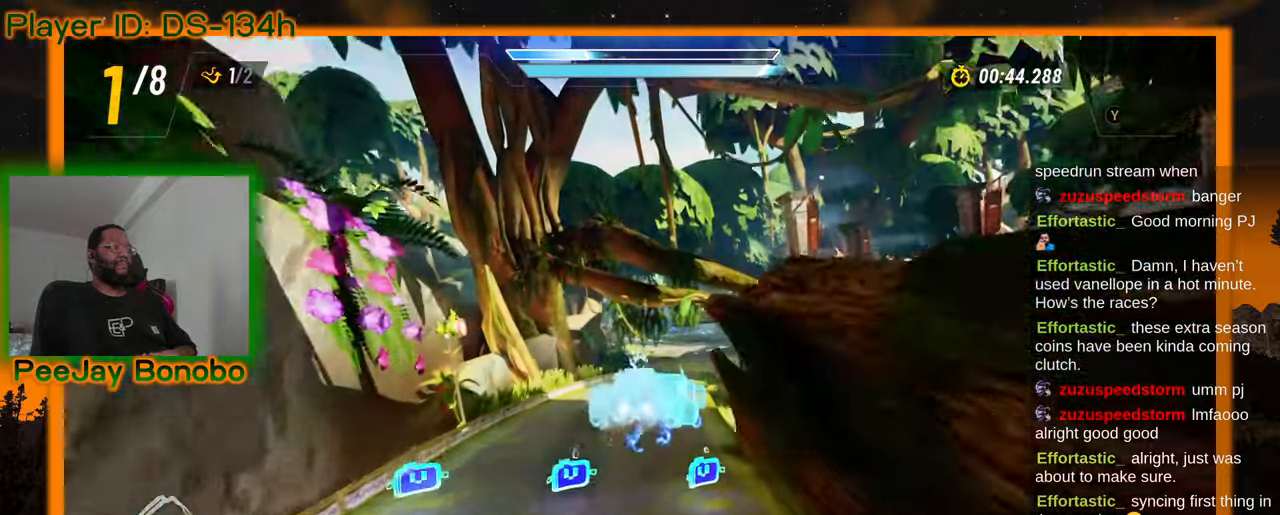
{"dt_ms": 500, "buttons": [], "left_stick": "up-left", "events": [[416, "left_stick", "up-left"]]}
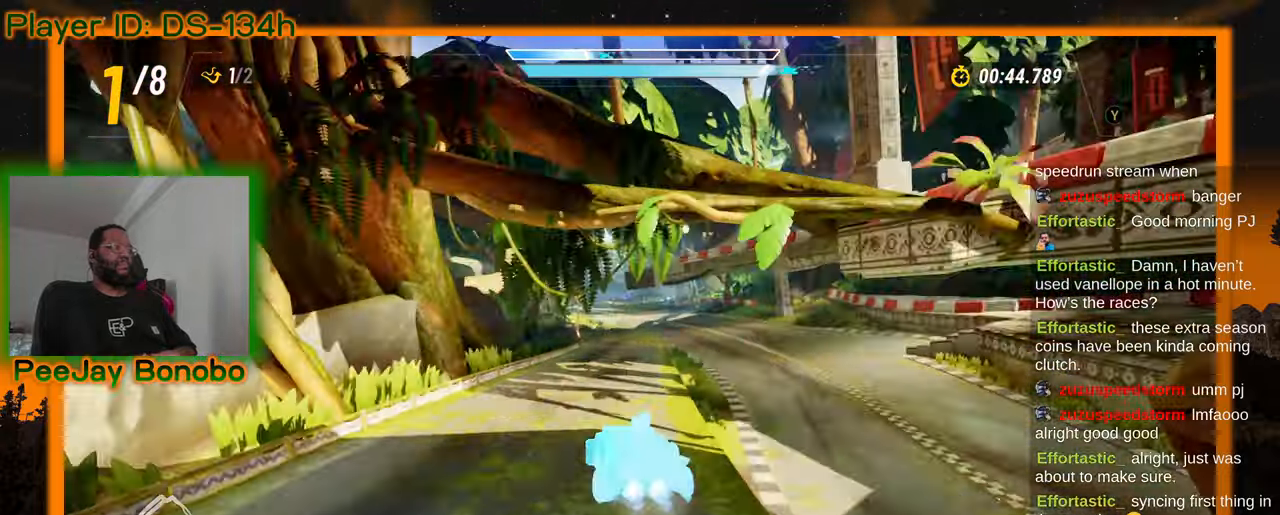
{"dt_ms": 1000, "buttons": [], "left_stick": "center"}
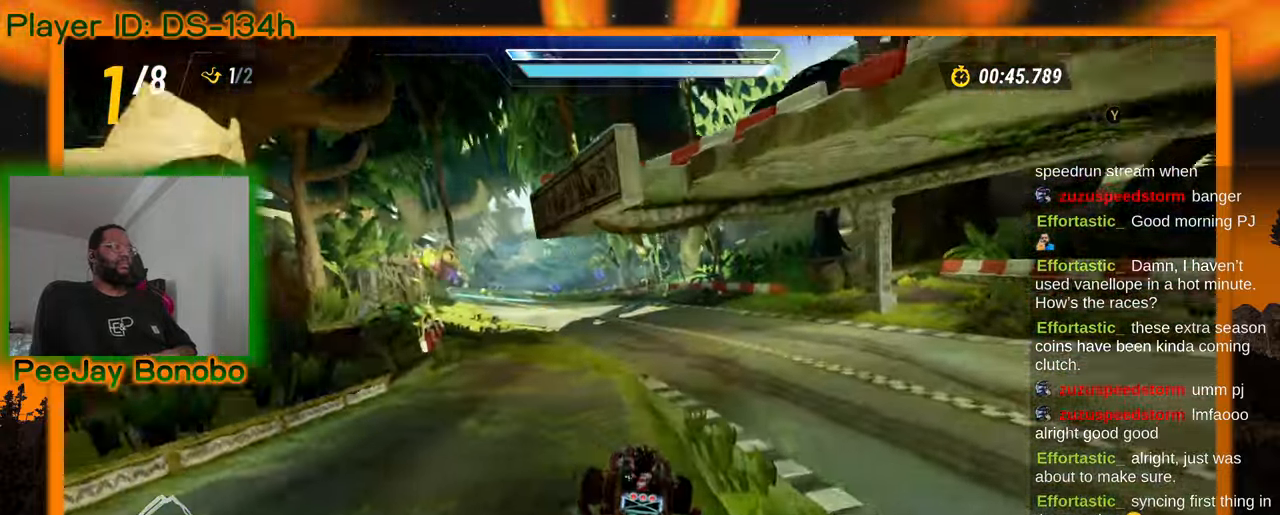
{"dt_ms": 500, "buttons": [], "left_stick": "up-left", "events": [[333, "left_stick", "up-left"]]}
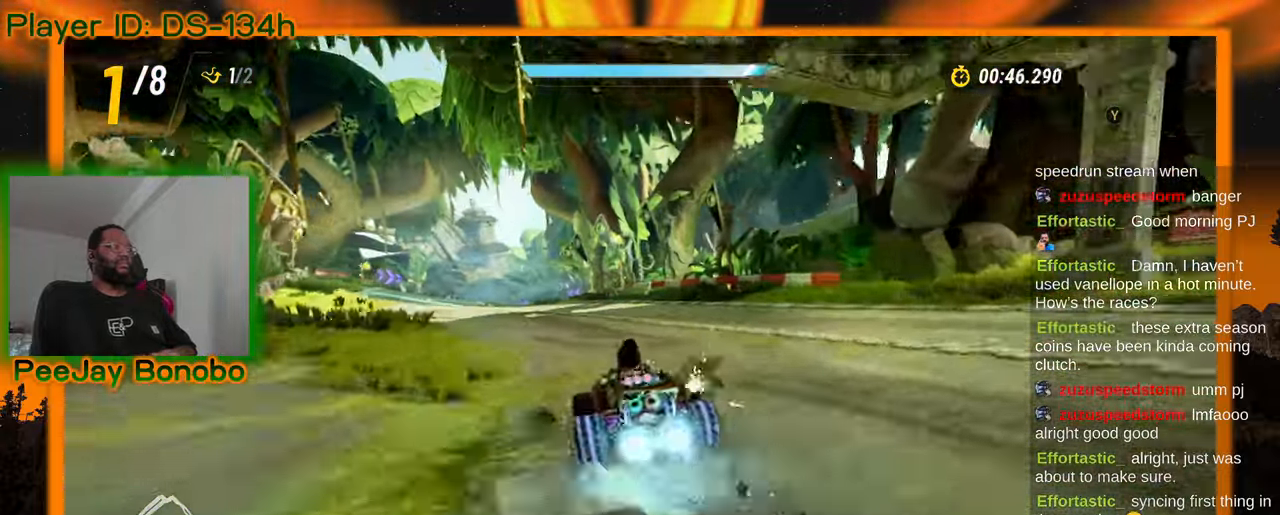
{"dt_ms": 500, "buttons": [], "left_stick": "up-left", "events": [[66, "left_stick", "right"], [350, "left_stick", "center"], [416, "left_stick", "up-left"]]}